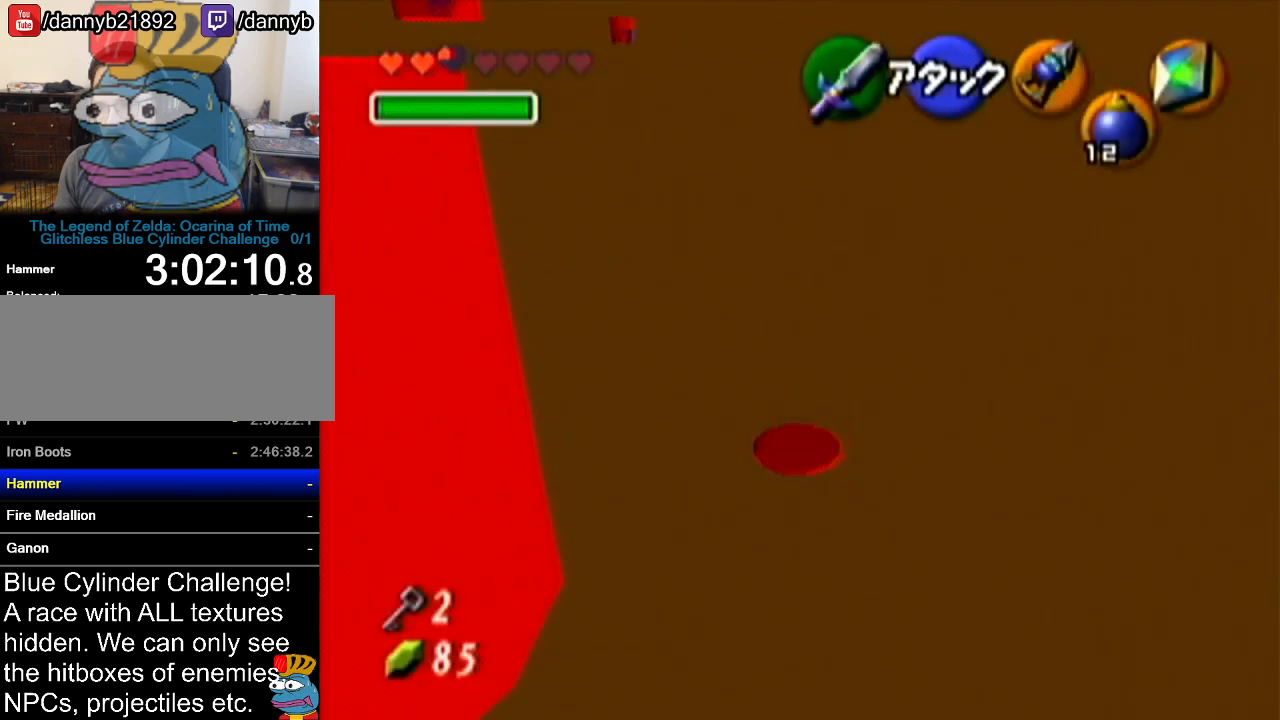
Gameplay with a controller (Nintendo layout); each line is a JSON object with the inputs held at the frame after it. "events" lists button and stick changes between this image and that frame as [ms after this image, input, new state], when the widget could be followed in between. Not read: L3 R3.
{"buttons": ["A"], "left_stick": "up", "events": [[150, "A", "down"]]}
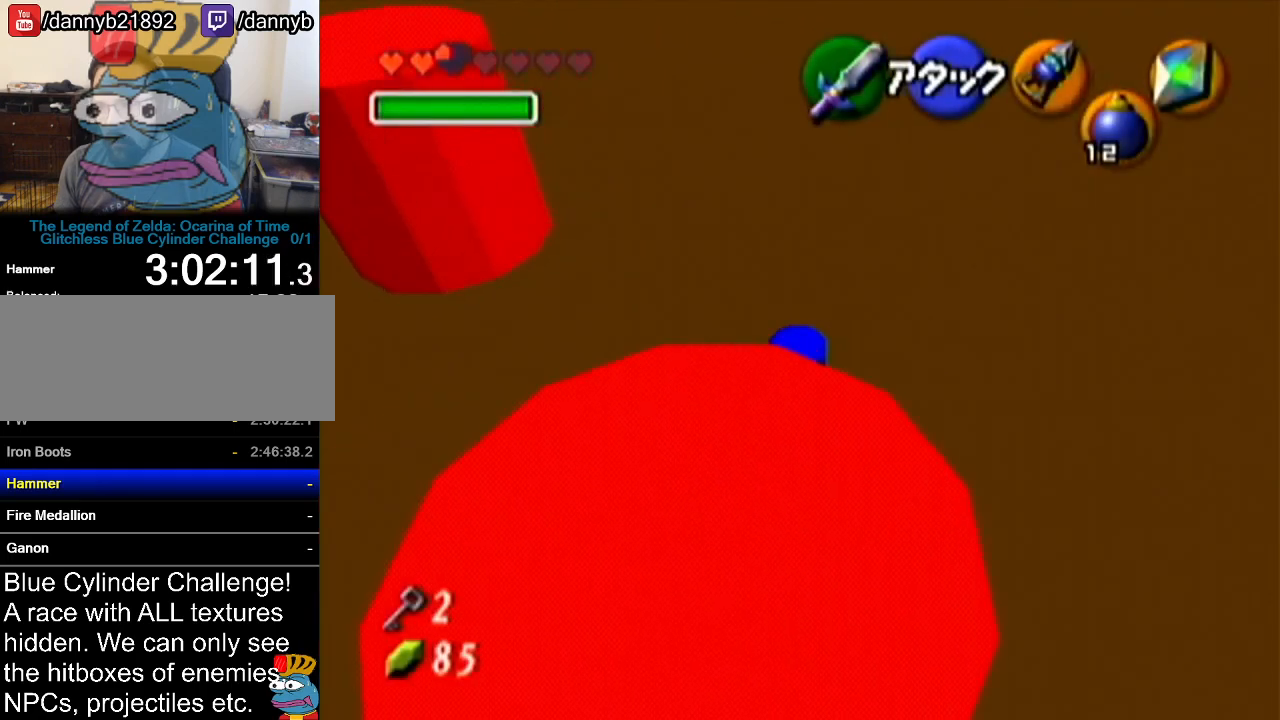
{"buttons": ["A"], "left_stick": "up", "events": [[17, "A", "up"], [417, "A", "down"]]}
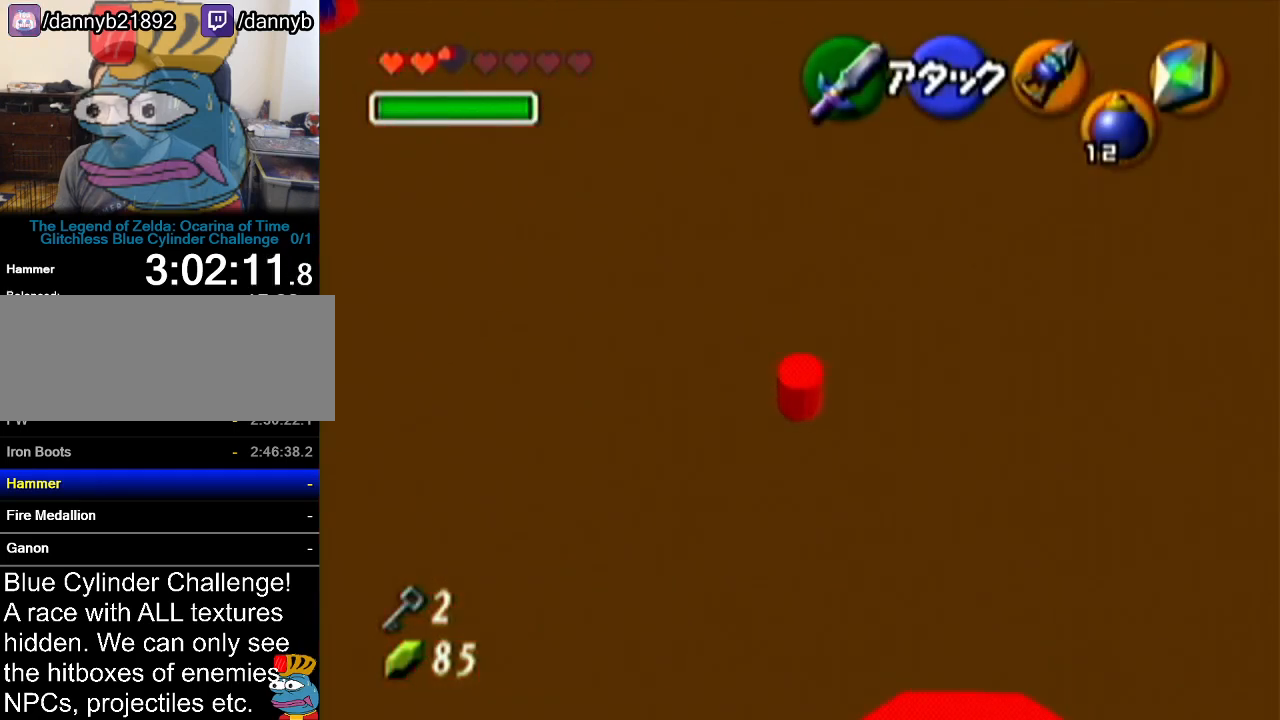
{"buttons": [], "left_stick": "up", "events": [[267, "A", "up"]]}
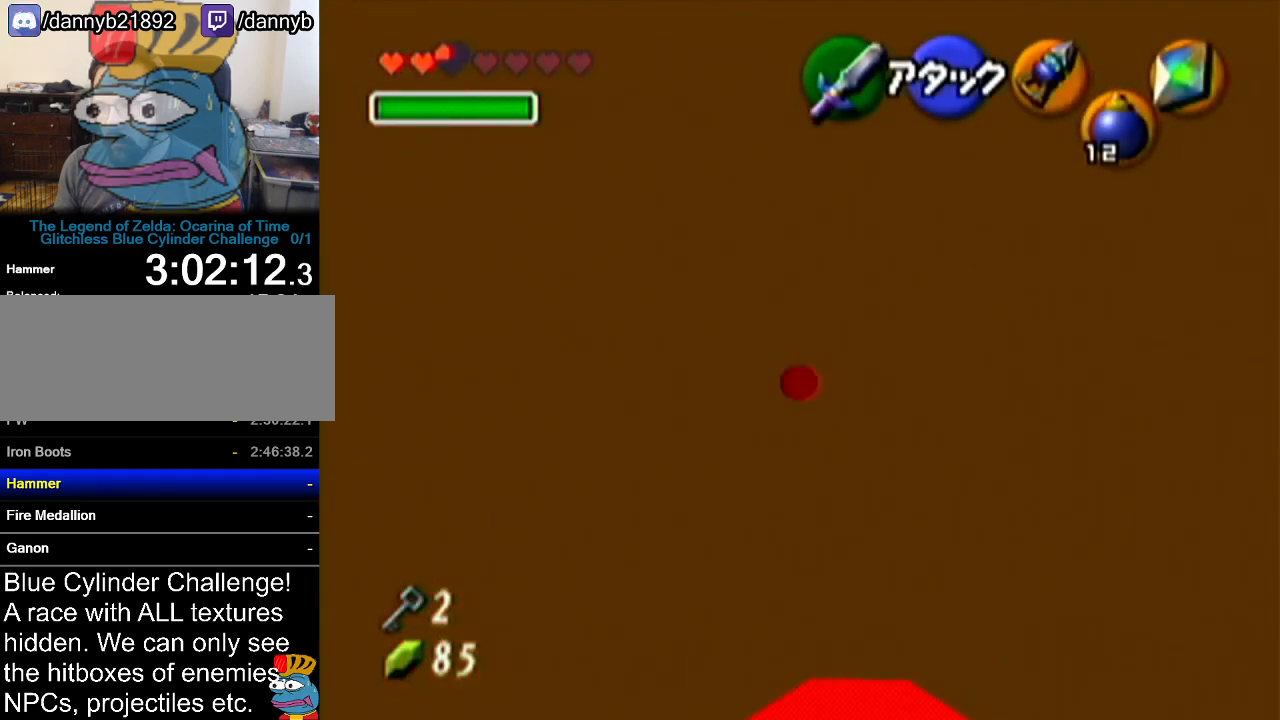
{"buttons": [], "left_stick": "up", "events": [[150, "A", "down"], [484, "A", "up"]]}
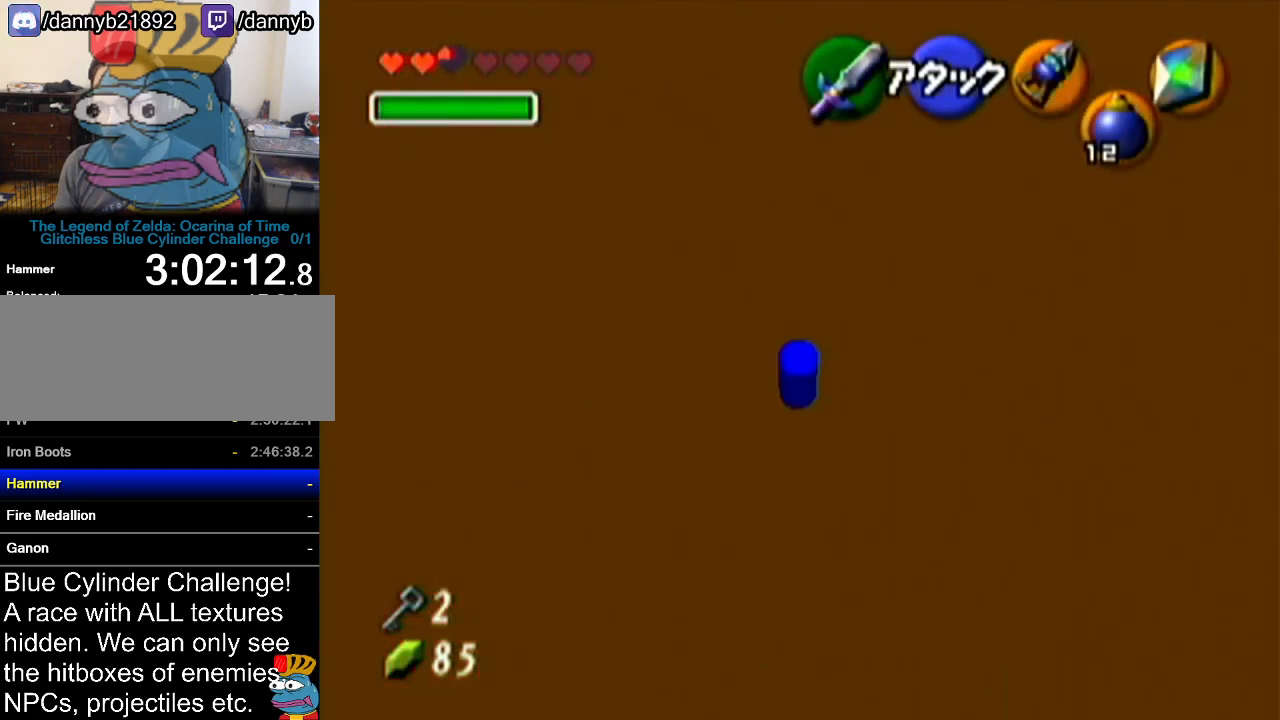
{"buttons": [], "left_stick": "up-right", "events": [[417, "left_stick", "up-right"]]}
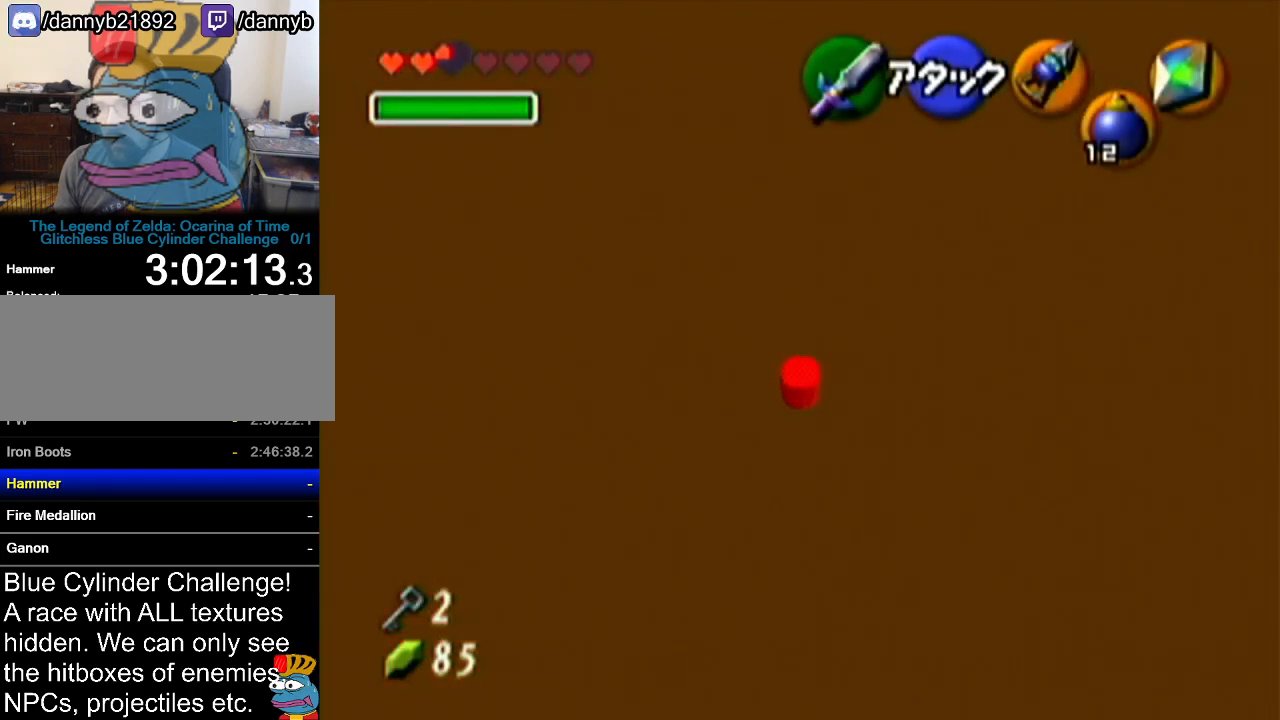
{"buttons": [], "left_stick": "up", "events": [[134, "left_stick", "up"]]}
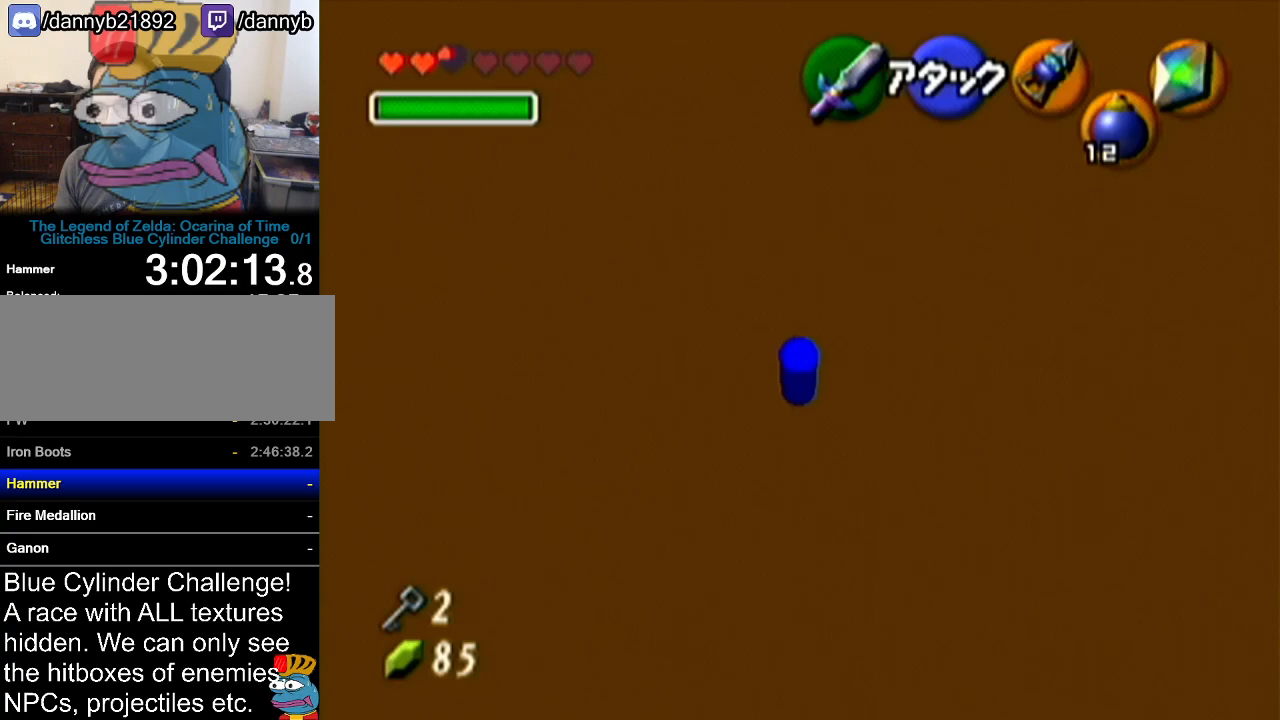
{"buttons": [], "left_stick": "up", "events": [[83, "A", "down"], [267, "A", "up"]]}
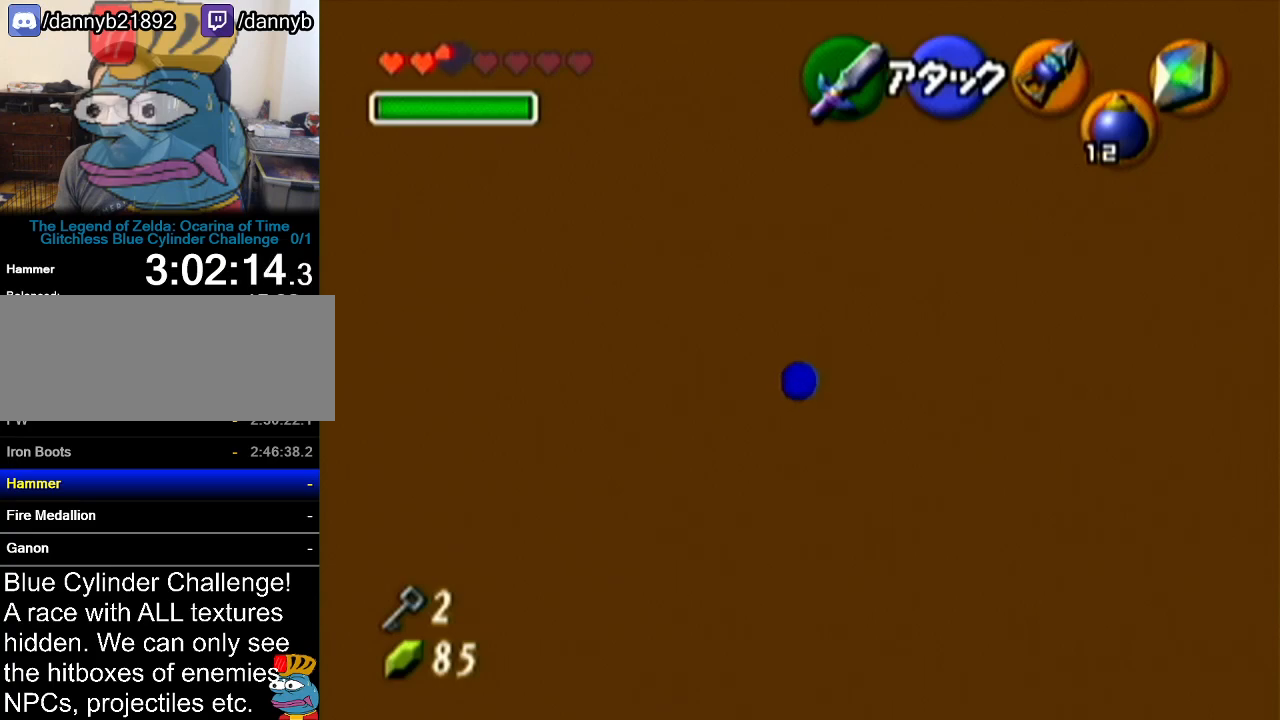
{"buttons": ["Z"], "left_stick": "center", "events": [[167, "left_stick", "down"], [217, "left_stick", "up"], [301, "Z", "down"], [367, "left_stick", "center"]]}
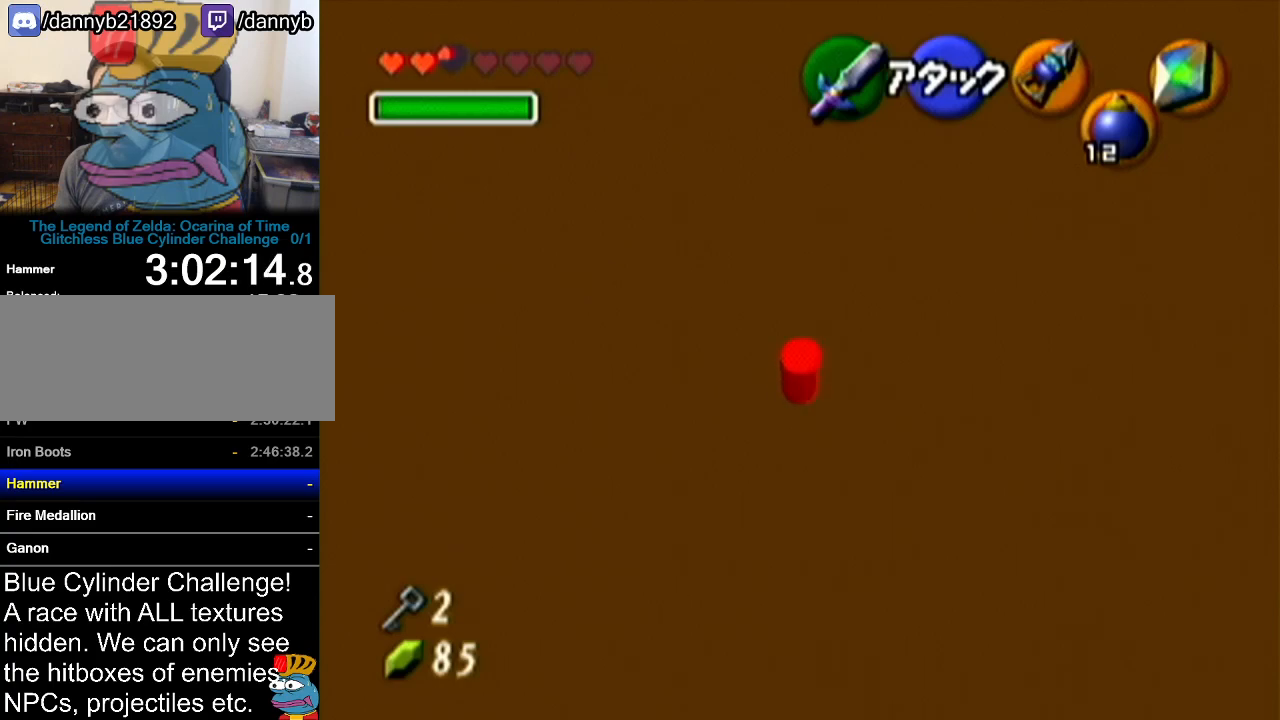
{"buttons": ["Z"], "left_stick": "down-left", "events": [[450, "left_stick", "down-left"]]}
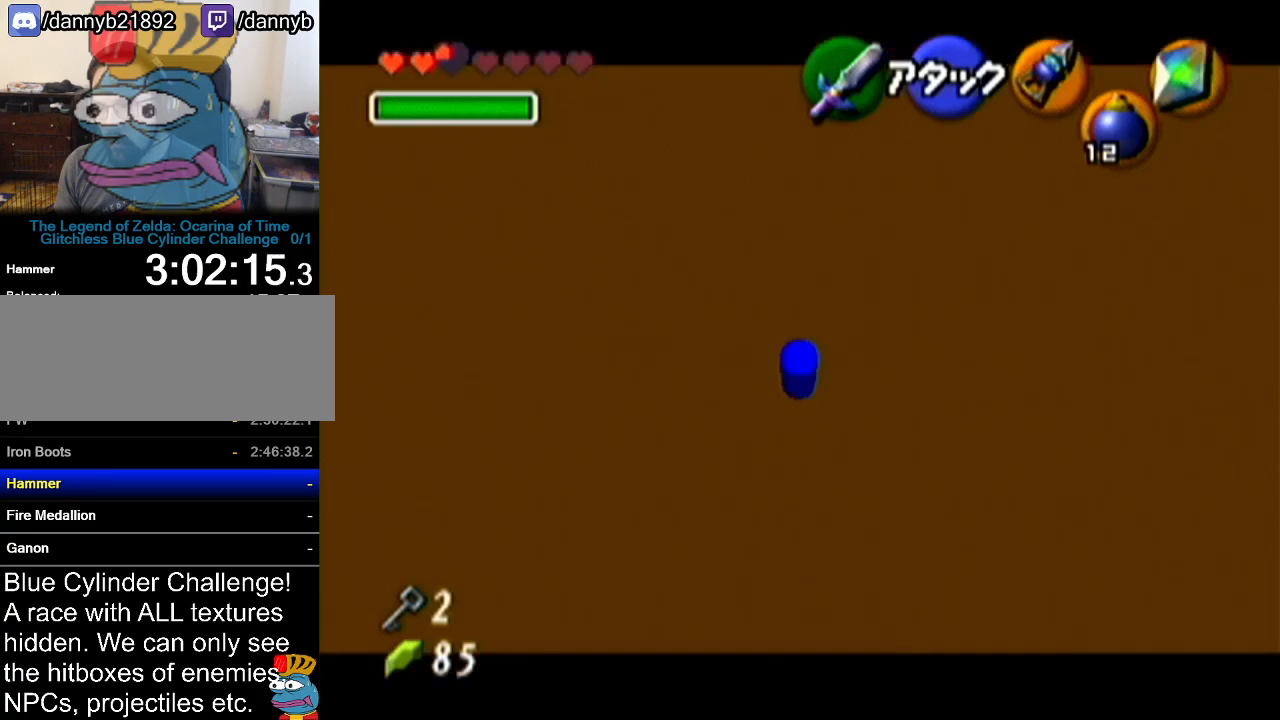
{"buttons": ["Z"], "left_stick": "up", "events": [[367, "left_stick", "center"], [484, "left_stick", "up"]]}
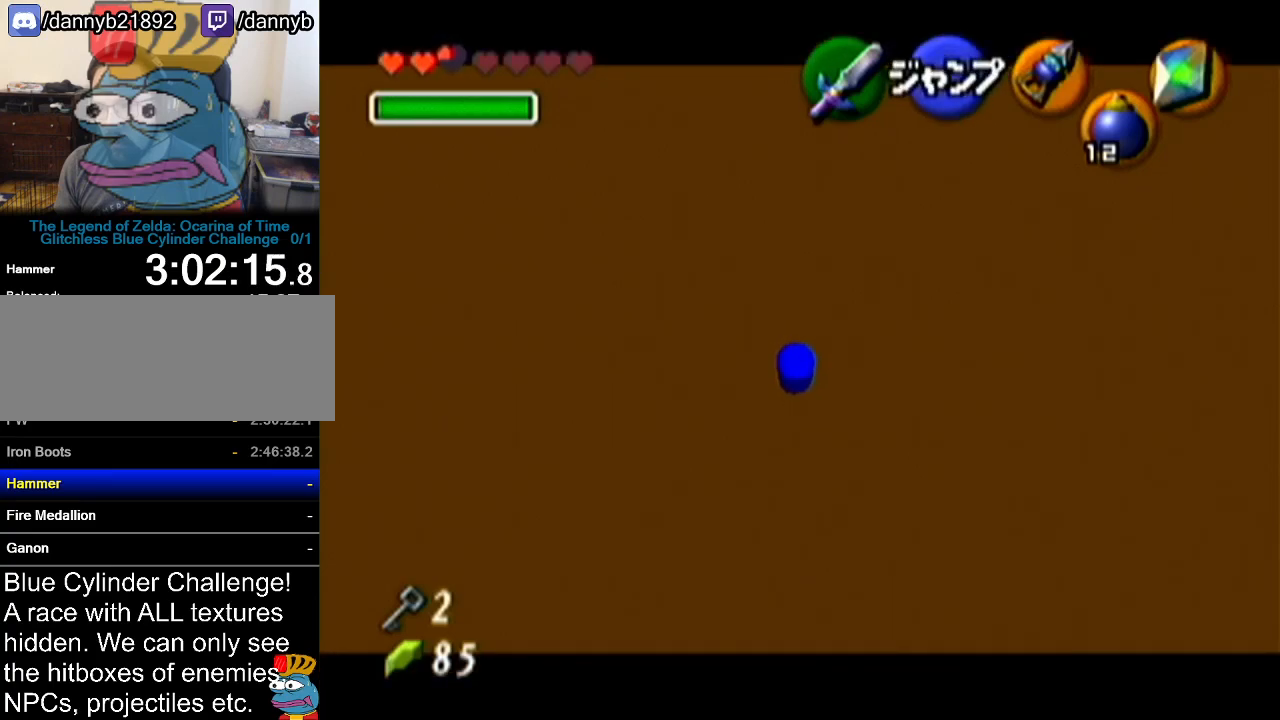
{"buttons": ["Z"], "left_stick": "up", "events": []}
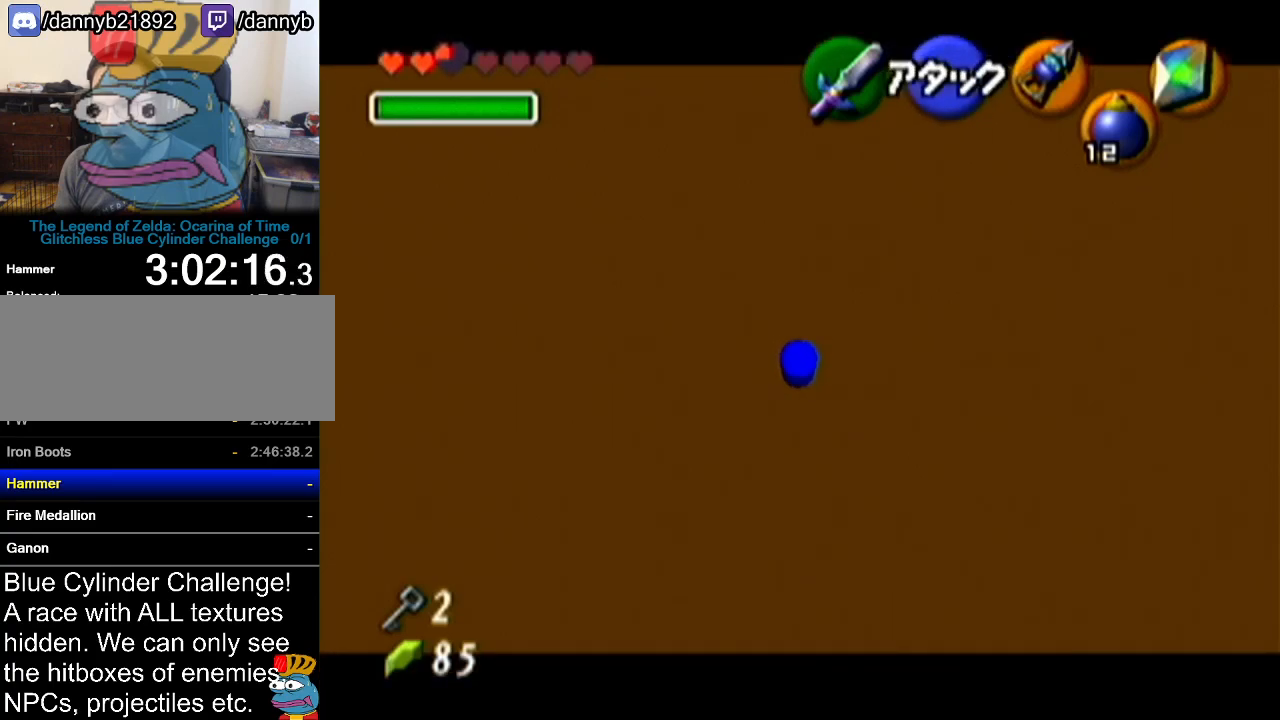
{"buttons": ["Z"], "left_stick": "down-left", "events": [[150, "left_stick", "center"], [234, "left_stick", "down-left"]]}
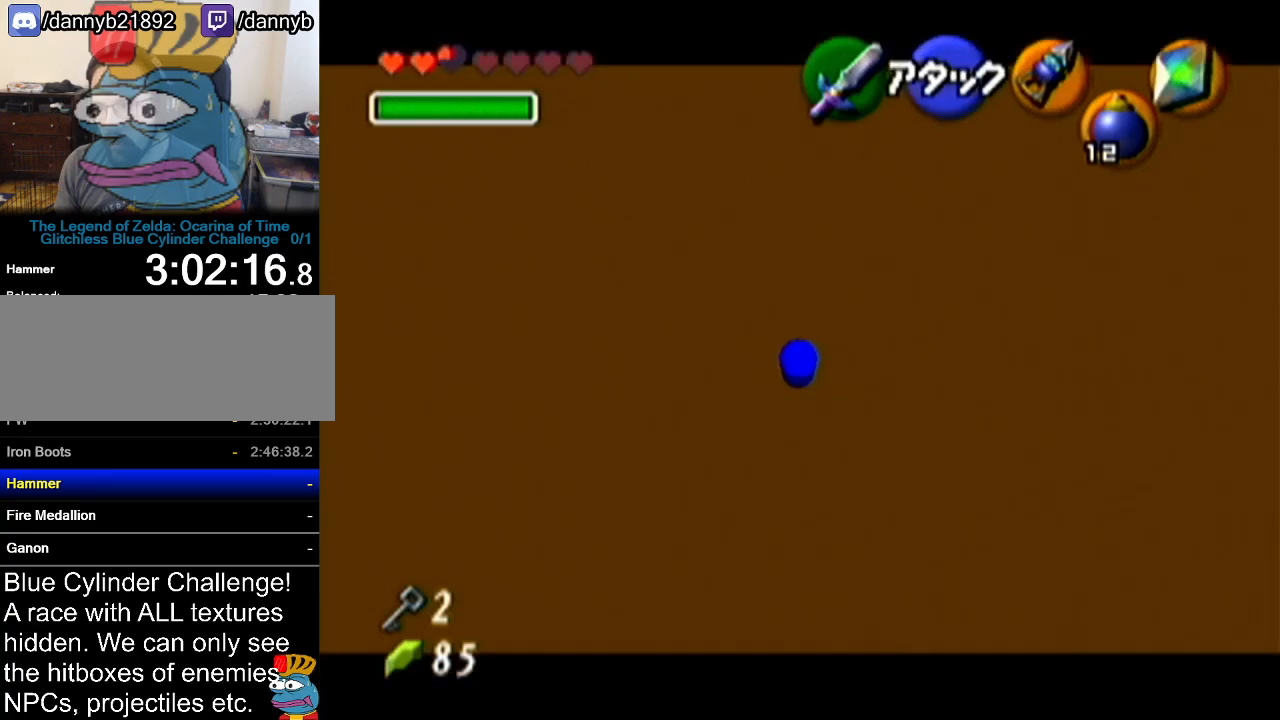
{"buttons": ["Z"], "left_stick": "up", "events": [[167, "left_stick", "center"], [233, "left_stick", "up"]]}
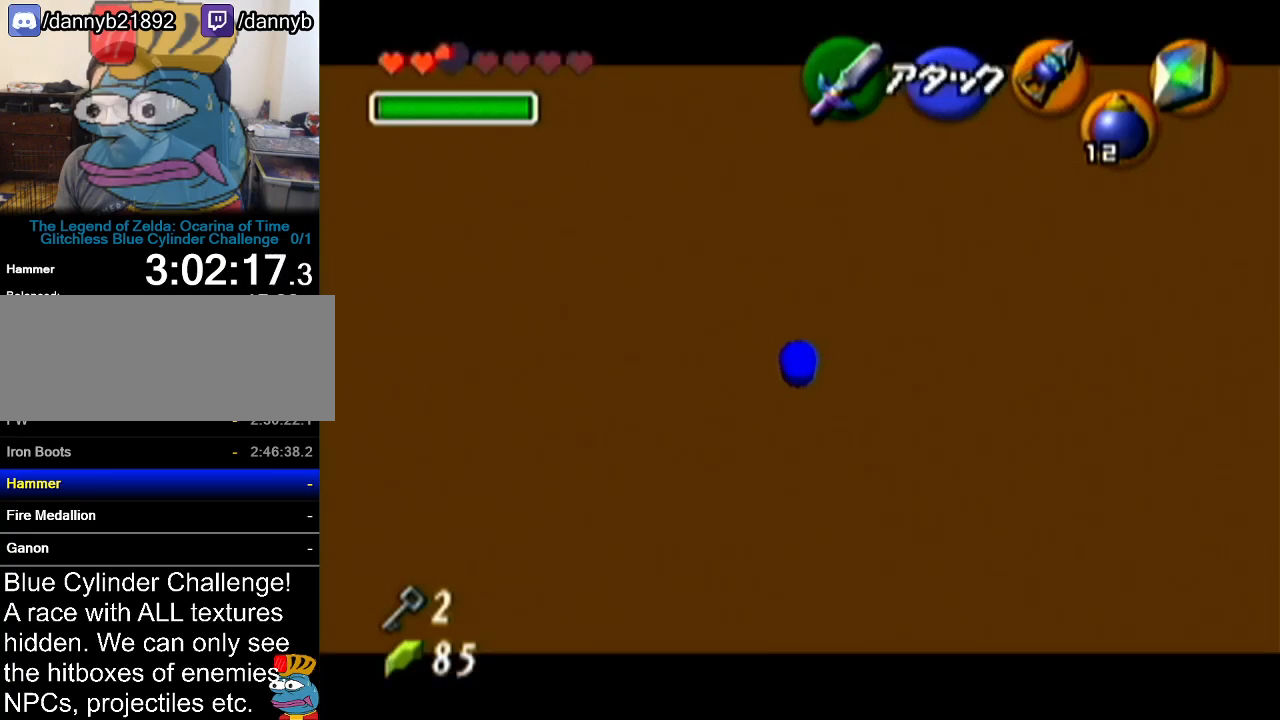
{"buttons": ["Z"], "left_stick": "up", "events": []}
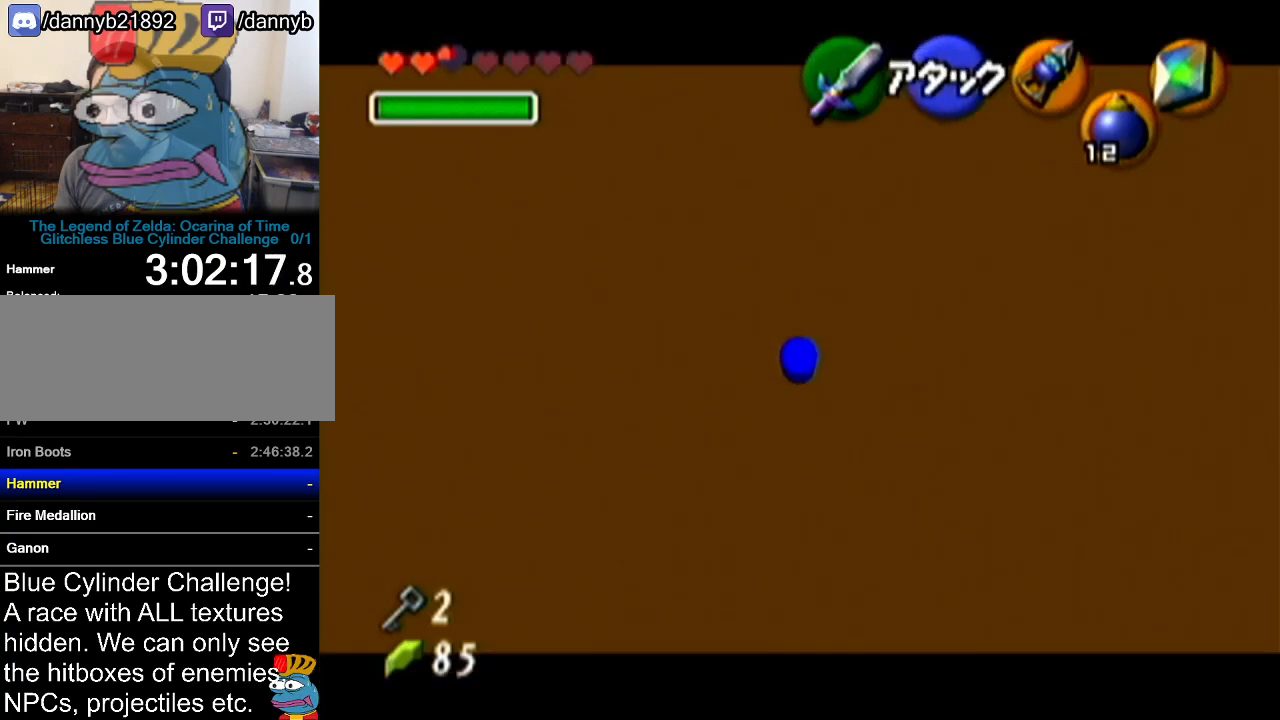
{"buttons": ["Z"], "left_stick": "down-left", "events": [[300, "left_stick", "center"], [484, "left_stick", "down-left"]]}
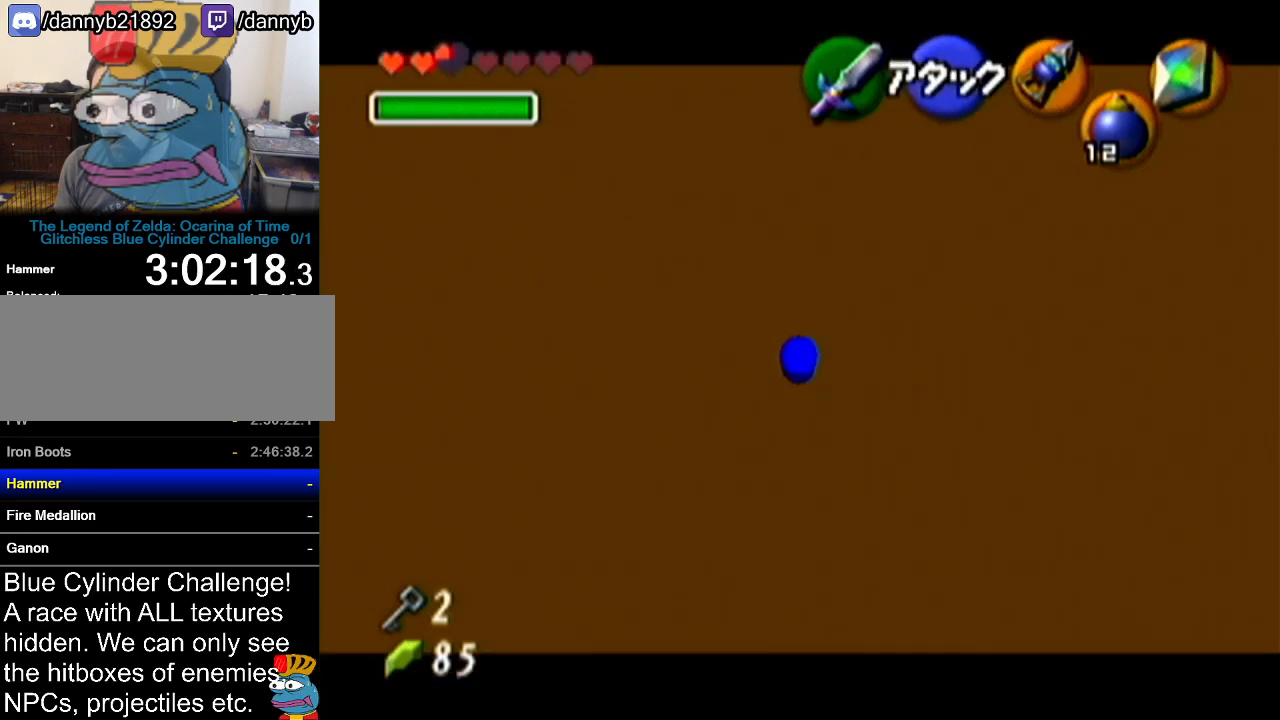
{"buttons": ["Z"], "left_stick": "up", "events": [[417, "left_stick", "center"], [484, "left_stick", "up"]]}
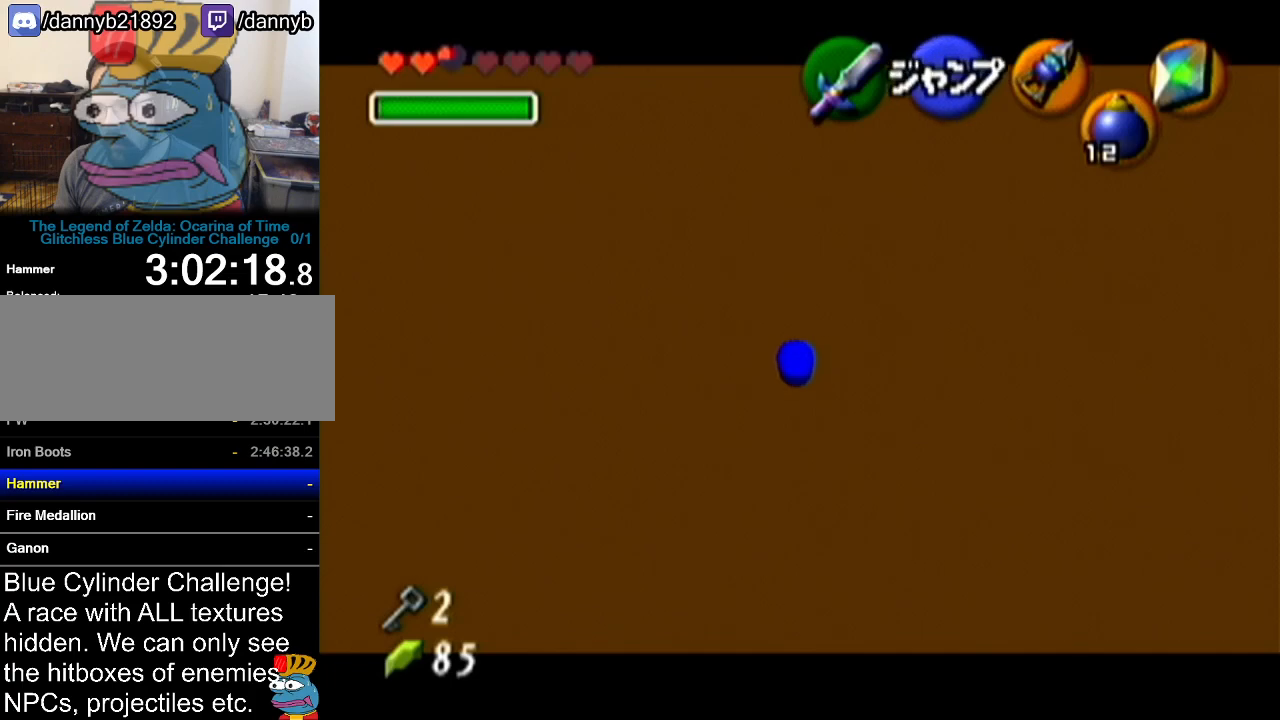
{"buttons": ["A", "Z"], "left_stick": "up", "events": [[300, "A", "down"]]}
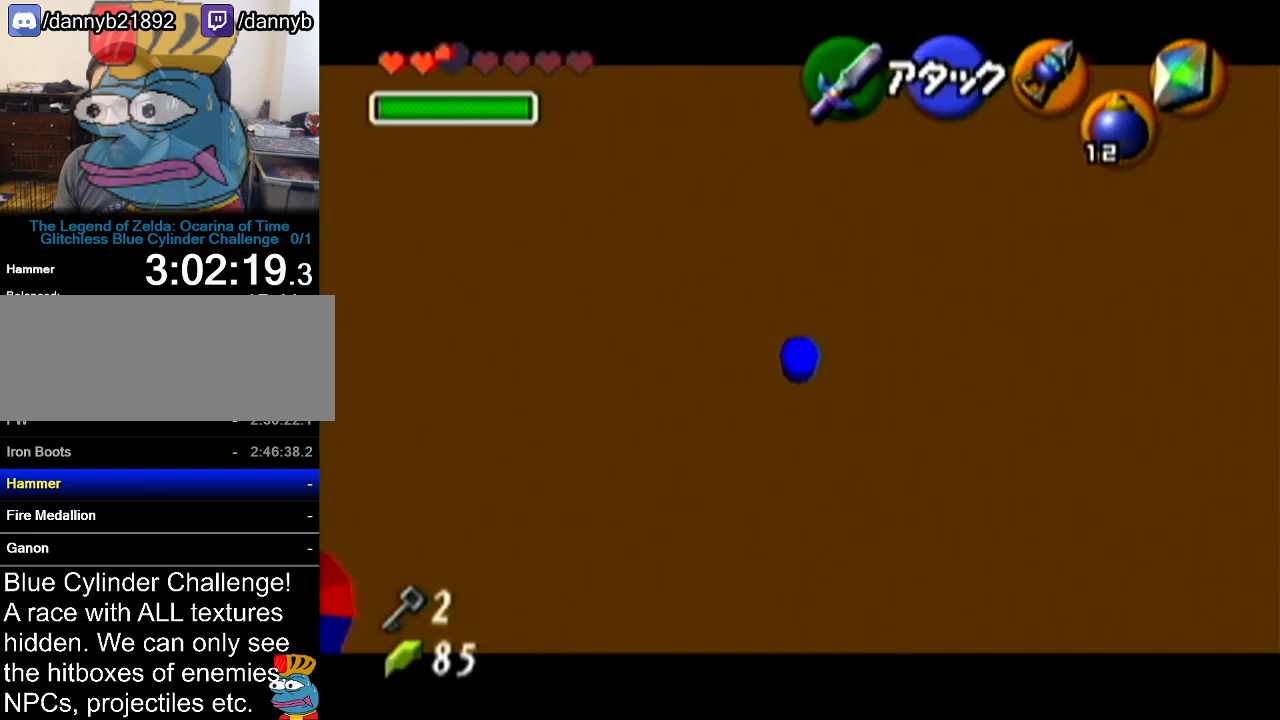
{"buttons": ["Z"], "left_stick": "up", "events": [[150, "A", "up"]]}
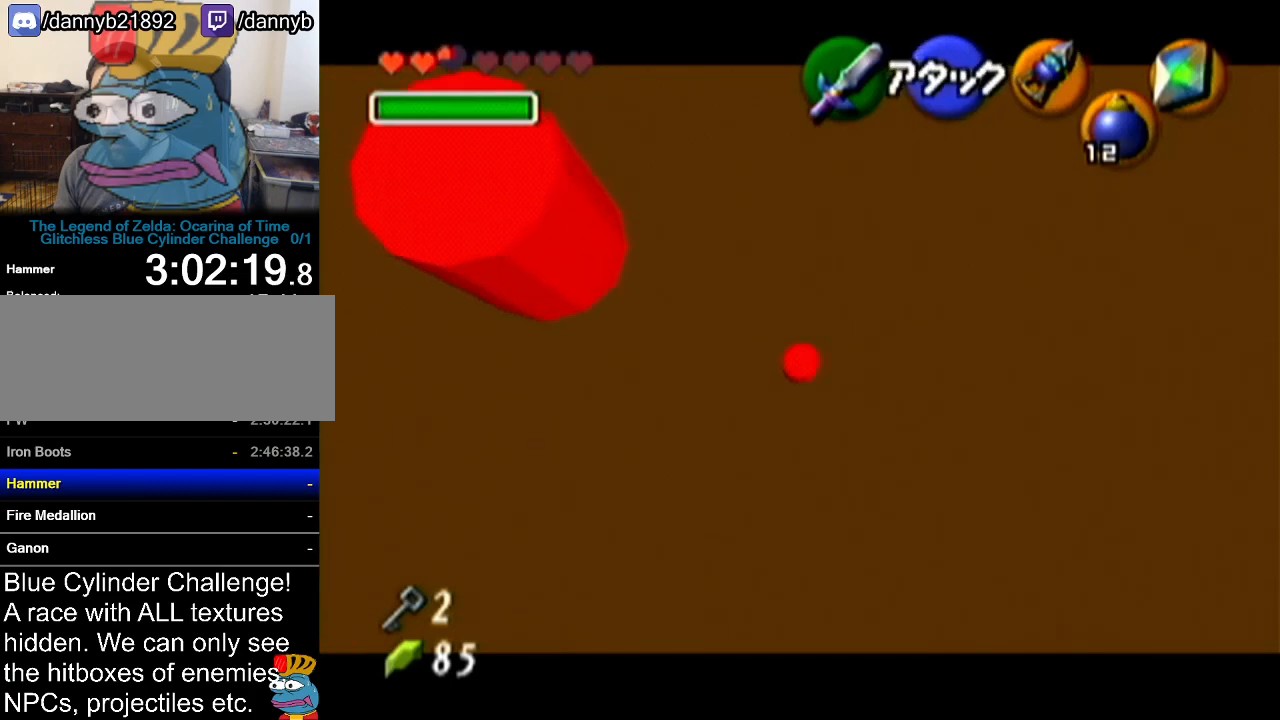
{"buttons": ["Z"], "left_stick": "up", "events": []}
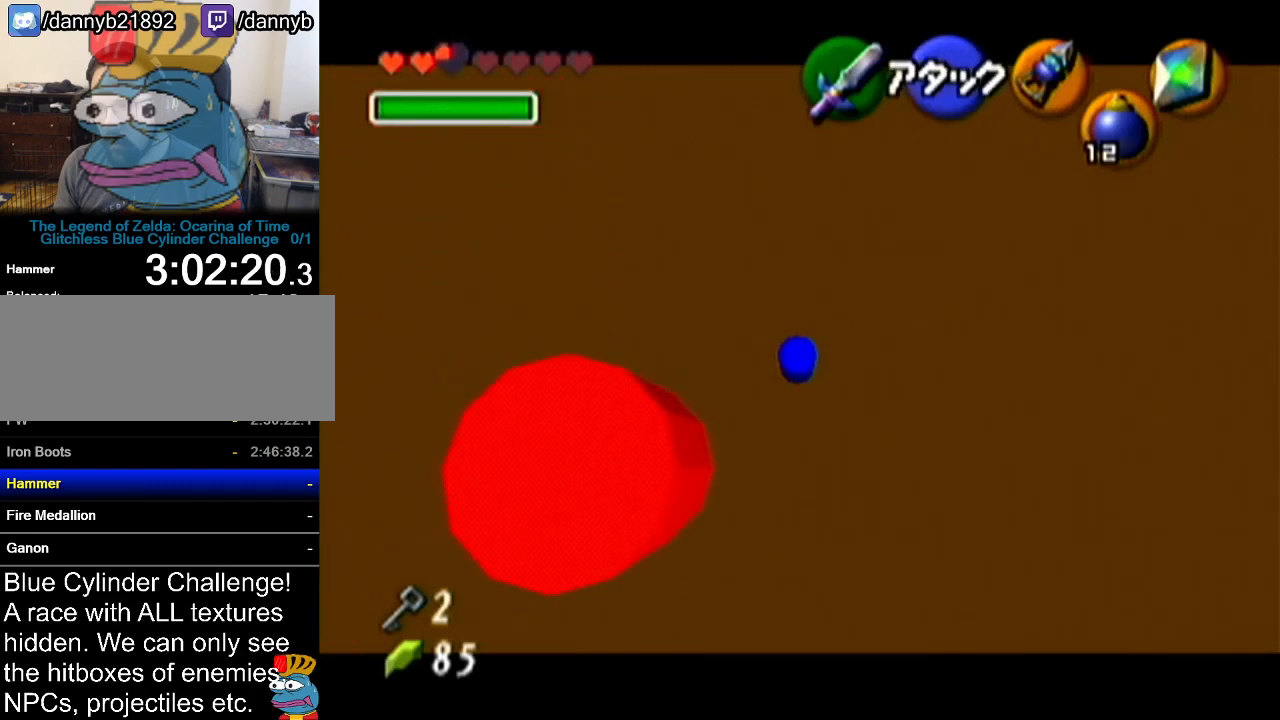
{"buttons": [], "left_stick": "up", "events": [[484, "Z", "up"]]}
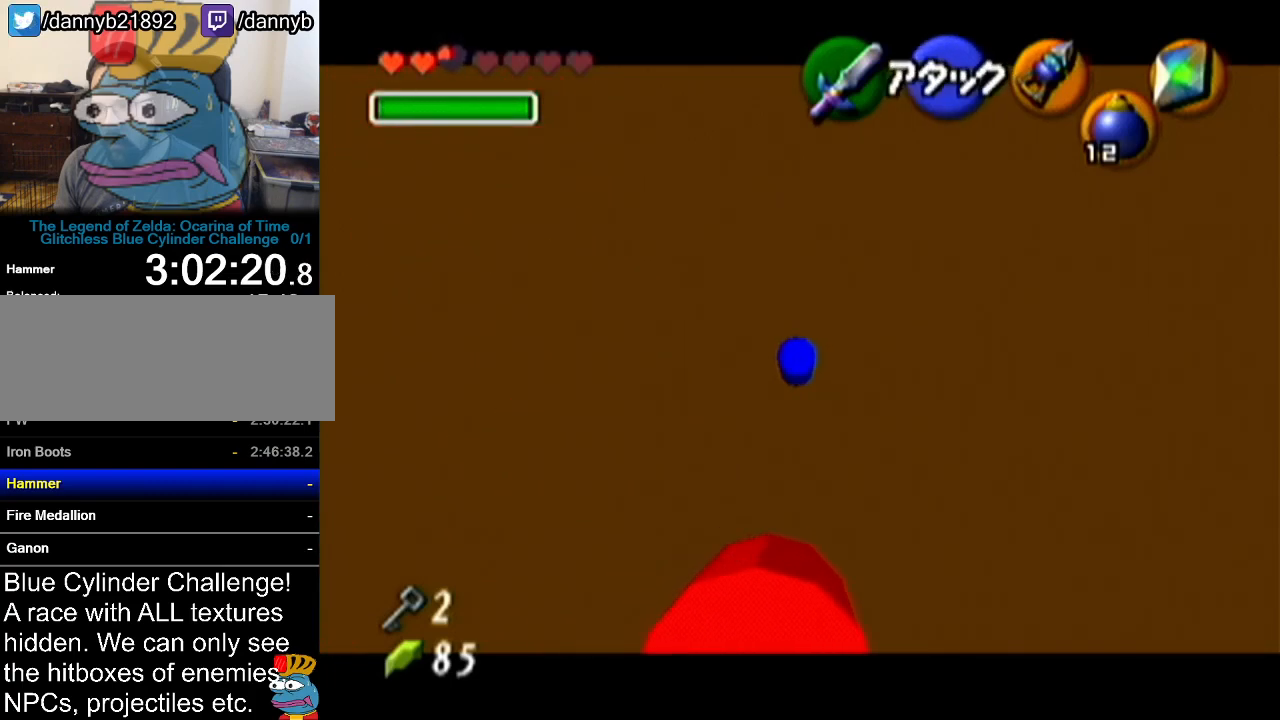
{"buttons": [], "left_stick": "up-right", "events": [[83, "left_stick", "up-right"]]}
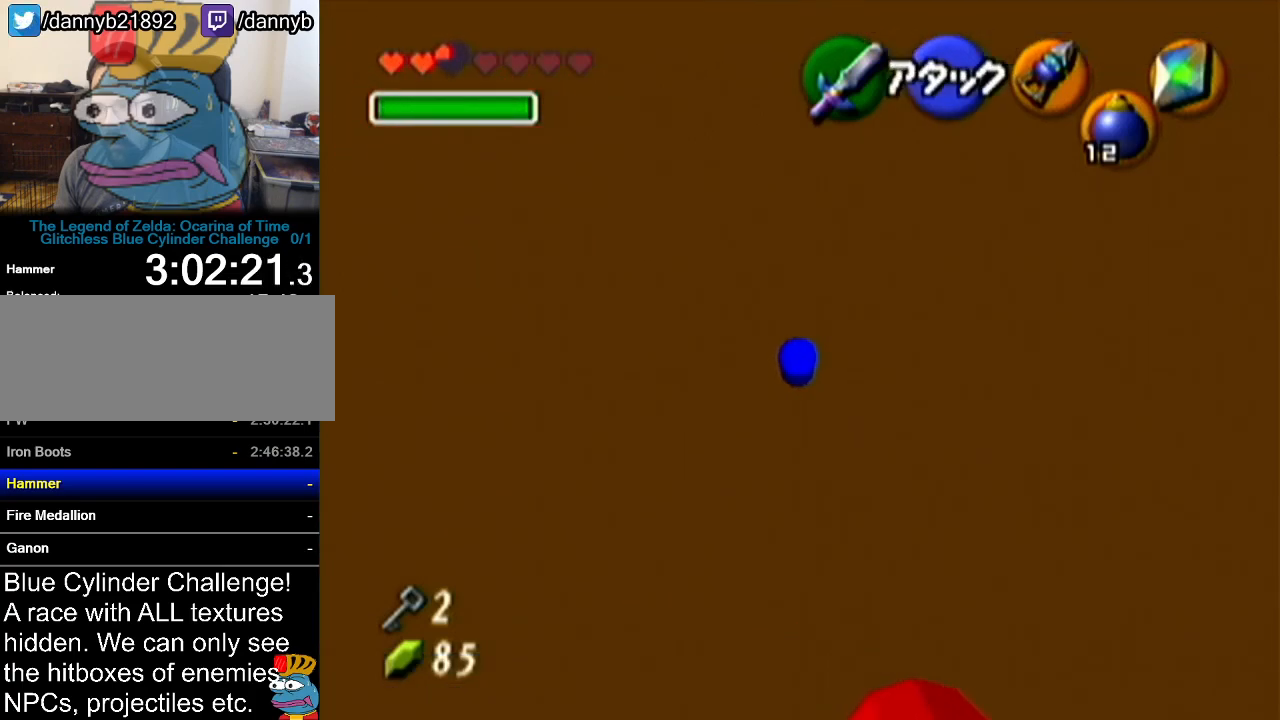
{"buttons": [], "left_stick": "up-right", "events": [[17, "left_stick", "up"], [384, "left_stick", "up-right"]]}
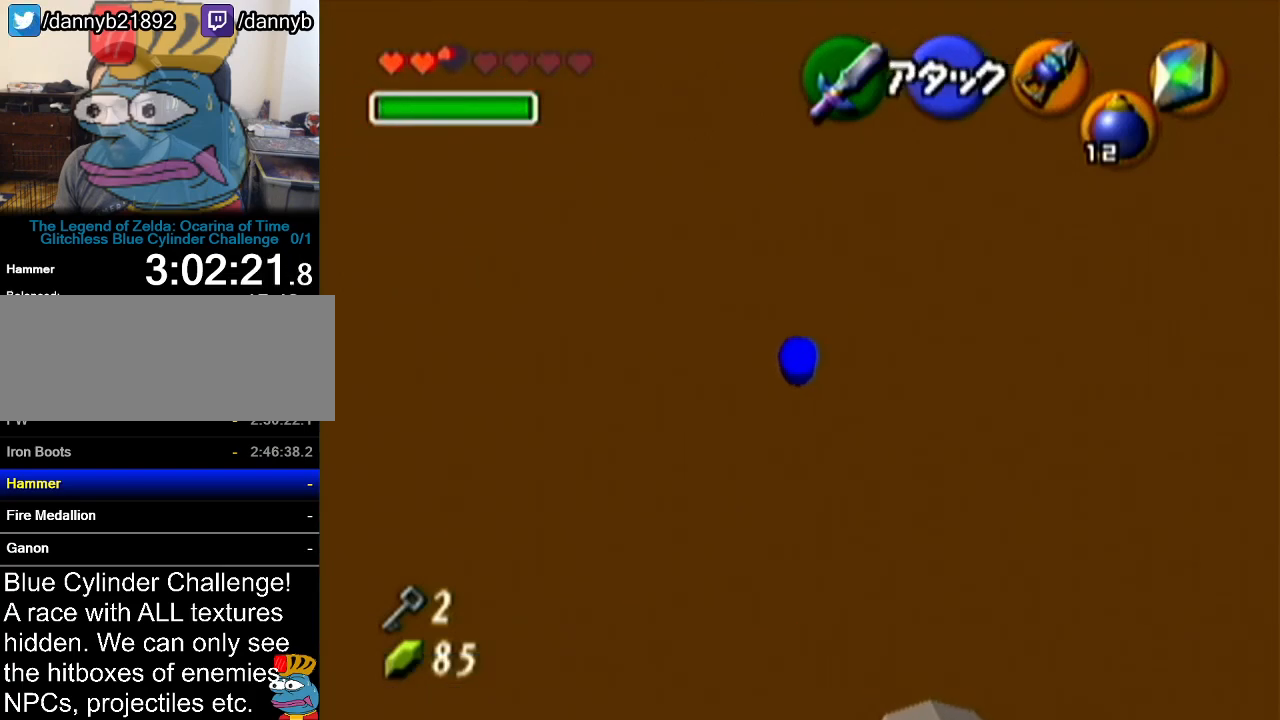
{"buttons": [], "left_stick": "up", "events": [[350, "left_stick", "up"]]}
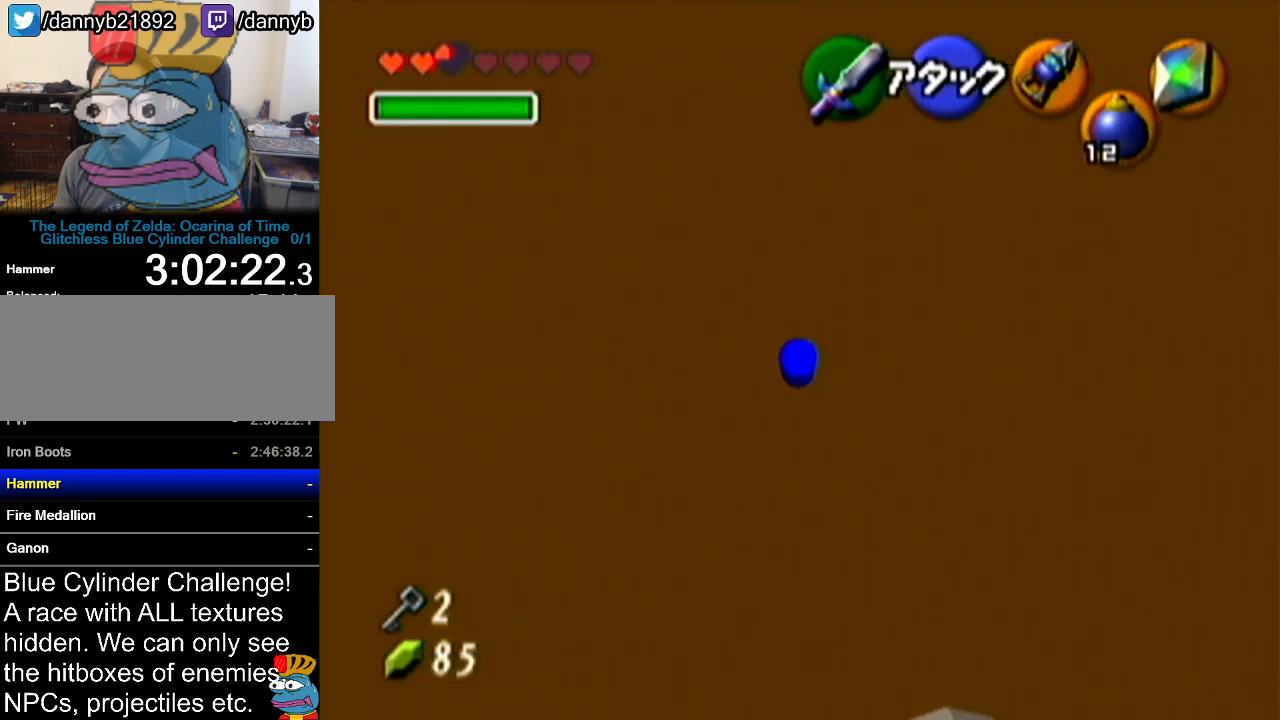
{"buttons": [], "left_stick": "up", "events": []}
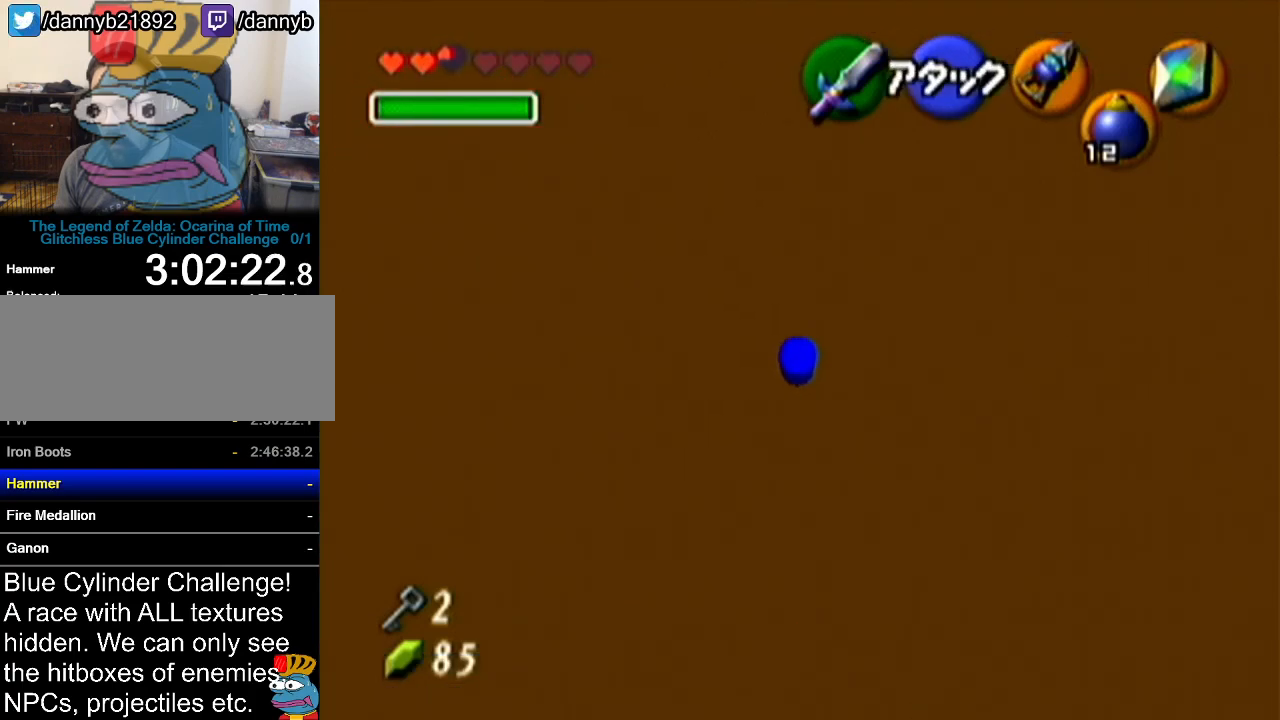
{"buttons": [], "left_stick": "up", "events": []}
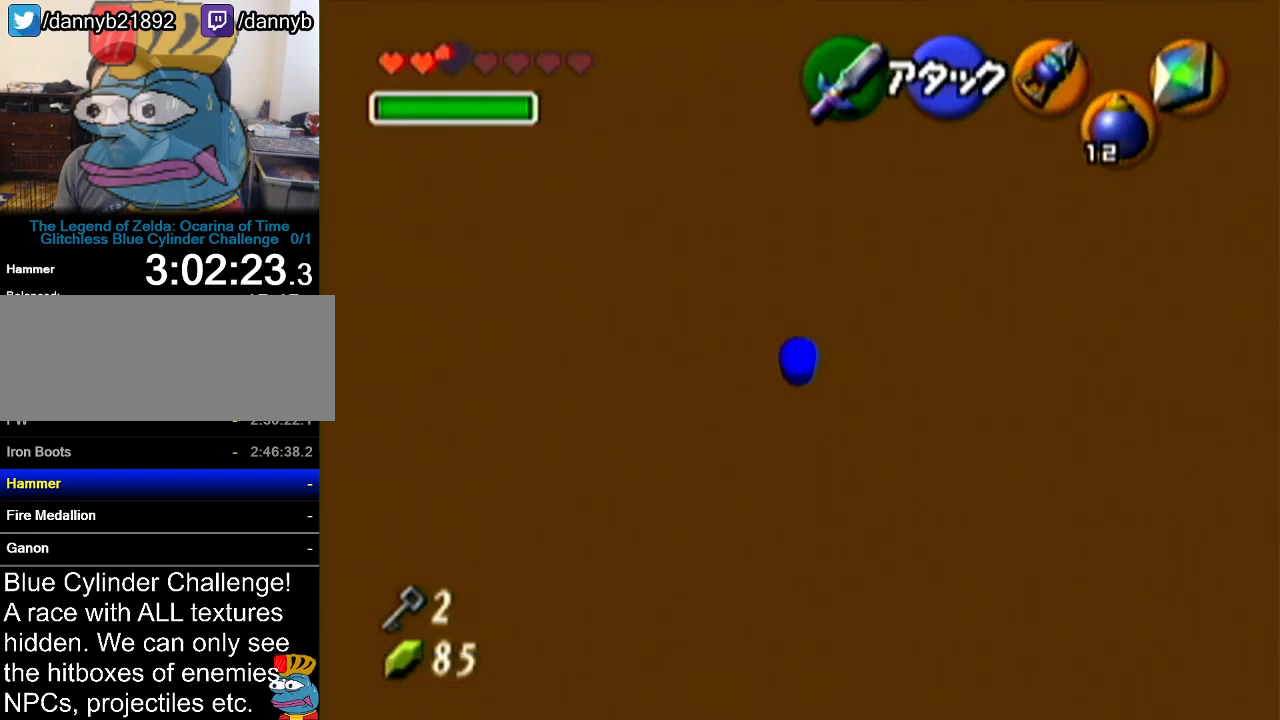
{"buttons": [], "left_stick": "up", "events": []}
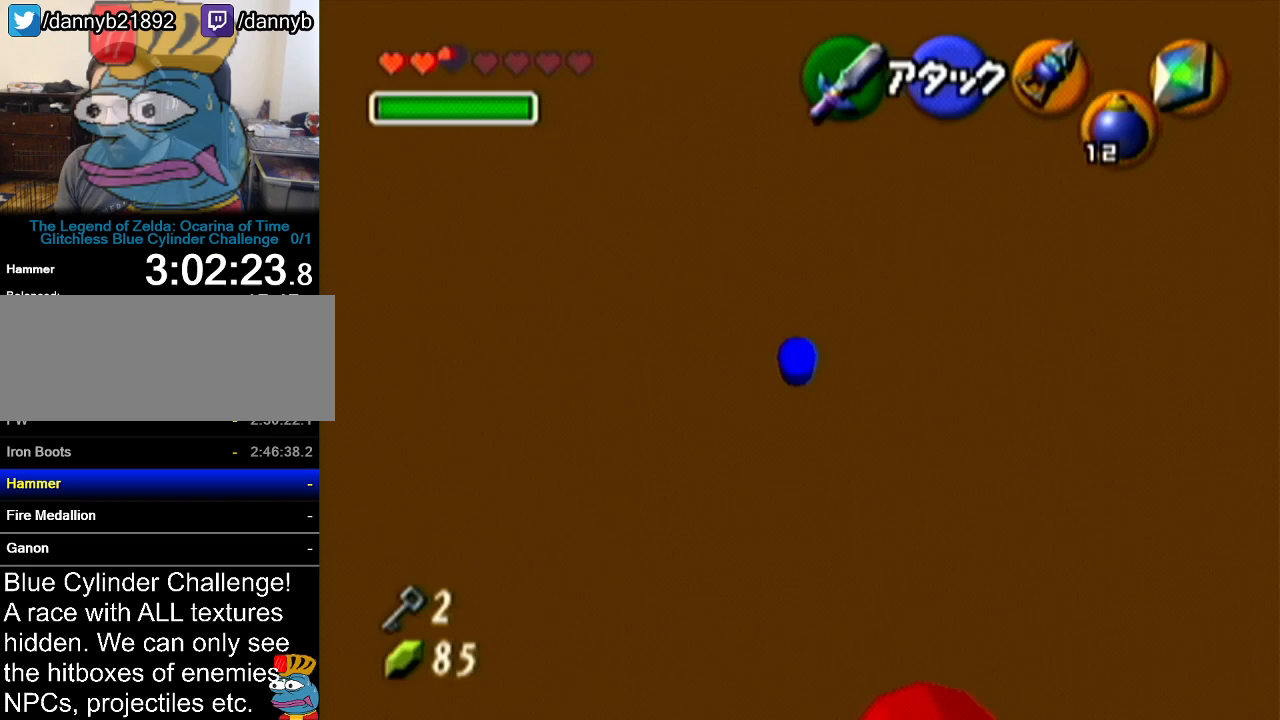
{"buttons": [], "left_stick": "up", "events": []}
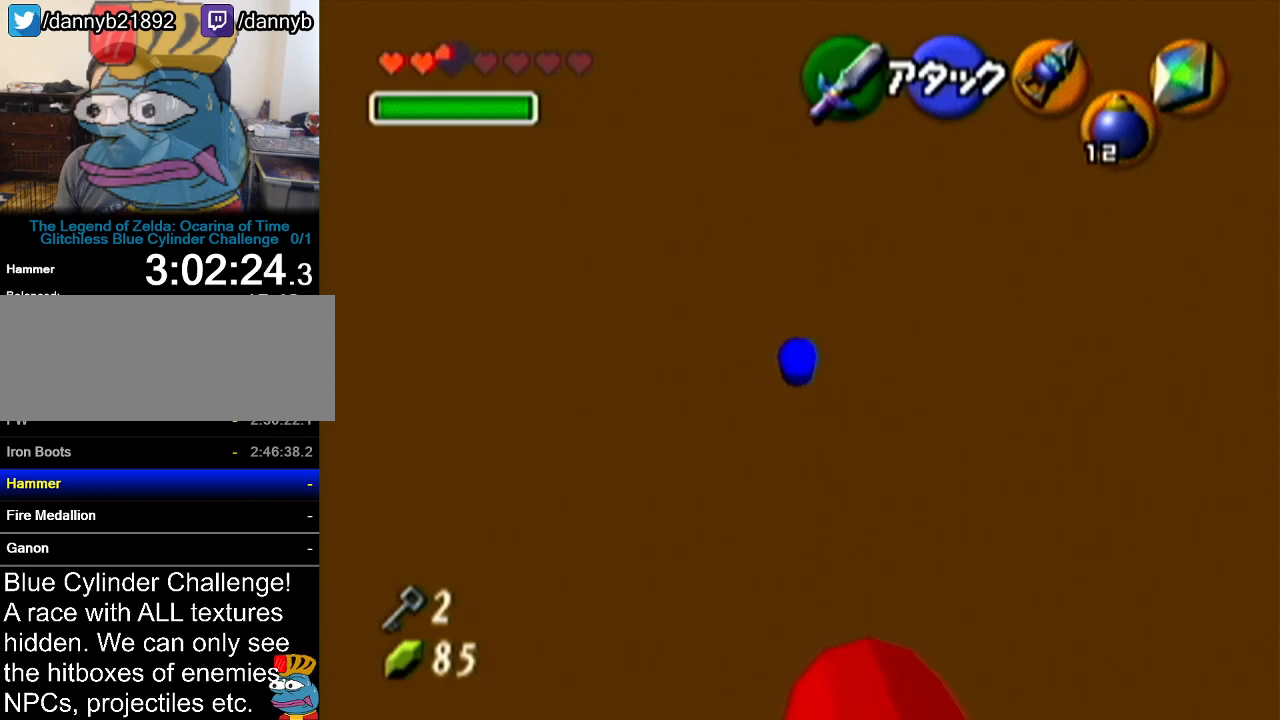
{"buttons": [], "left_stick": "up", "events": []}